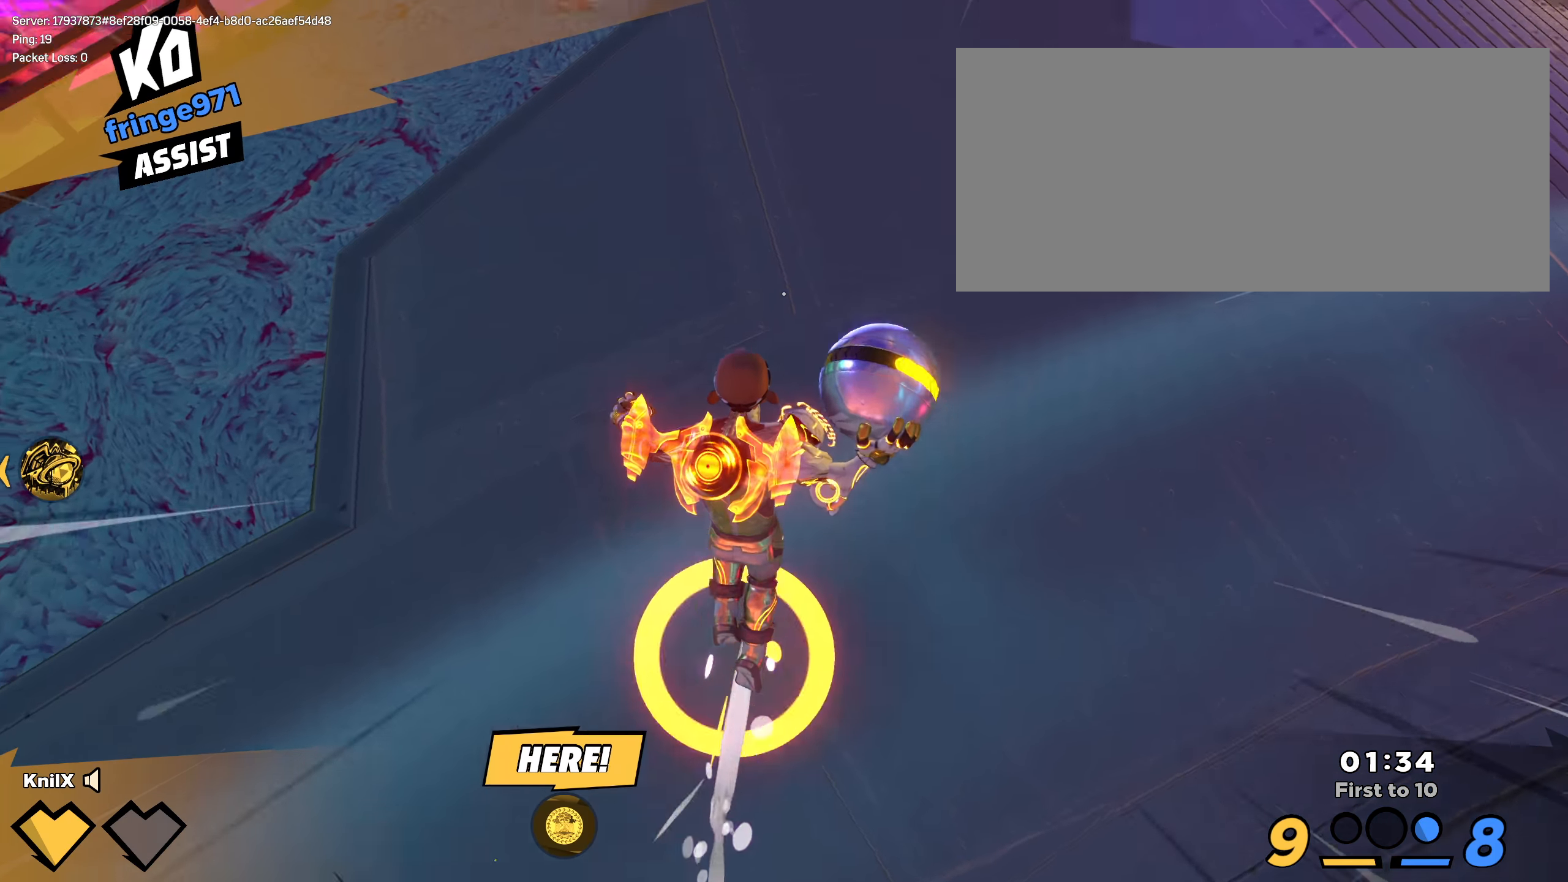
Gameplay with keyboard and mouse; each line is a JSON object with the keys and mouse buttons held at the frame after it. "events" lists presses ("down") and releases ("up") of "a", "alt", "ctrl", "d", "e", "f", "q", "r", "s", "shift", "space", "w", "mouse_left", "mouse_wheel", "mouse_right", "mouse_mb4" and "mouse_mb5" between this image and that frame as [ms after this image, input, new state], when the widget could be followed in between. "mouse_left", "mouse_wheel", "mouse_right", "mouse_mb4", "mouse_mb5" = the "left", "wheel", "right", "mb4", "mb5" buttons of the "mouse" list. No other keys are recorded. "wheel" means that the mouse wheel is clicked or scrolled. Mouse movement is not recorded.
{"keys": ["d", "shift", "w"], "mouse": [], "events": [[8, "mouse_left", "down"], [25, "e", "down"], [50, "shift", "up"], [125, "mouse_left", "up"], [133, "e", "up"], [166, "shift", "down"], [241, "shift", "up"], [316, "shift", "down"], [416, "d", "down"], [416, "shift", "up"], [450, "shift", "down"]]}
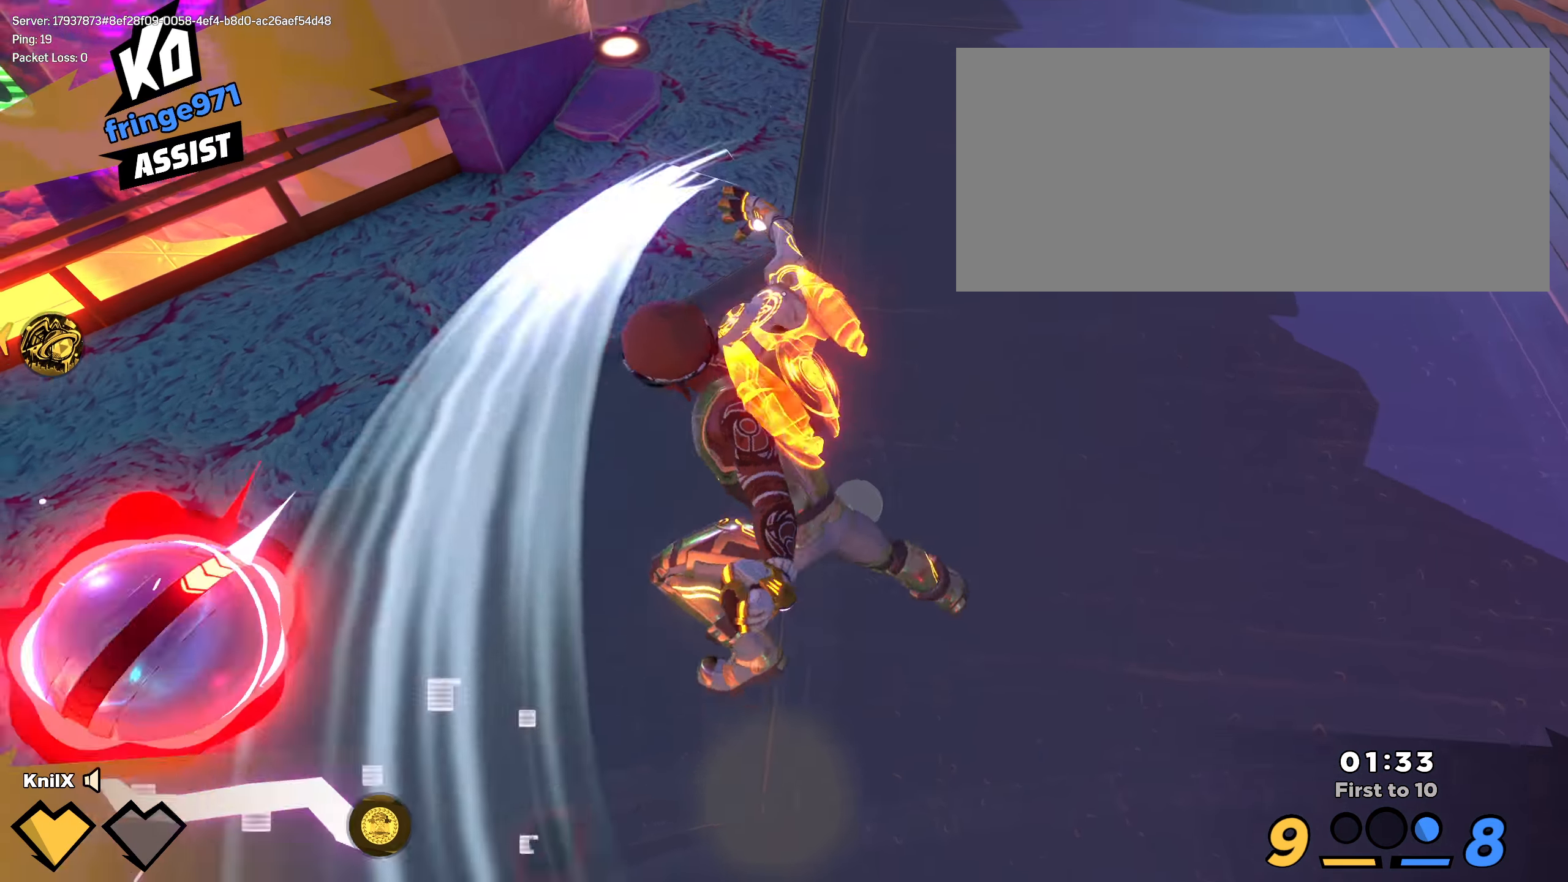
{"keys": ["a", "w"], "mouse": ["left"], "events": [[58, "d", "up"], [150, "shift", "up"], [166, "mouse_right", "down"], [191, "d", "down"], [250, "mouse_left", "down"], [283, "mouse_right", "up"], [341, "d", "up"], [450, "a", "down"]]}
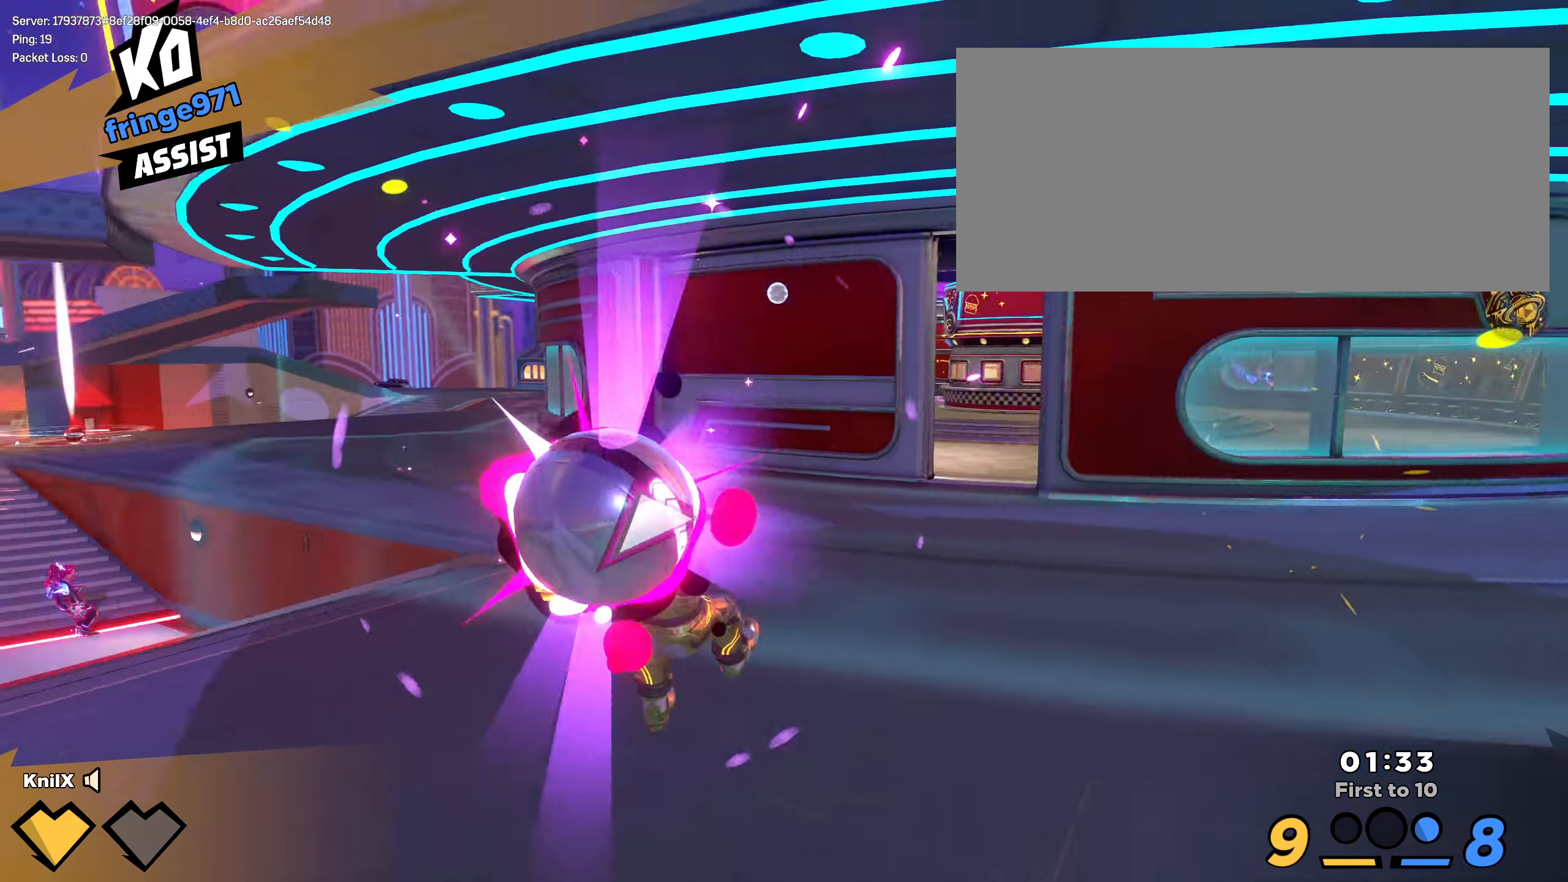
{"keys": [], "mouse": [], "events": [[33, "a", "up"], [66, "w", "up"], [100, "mouse_left", "up"], [233, "q", "down"], [341, "q", "up"]]}
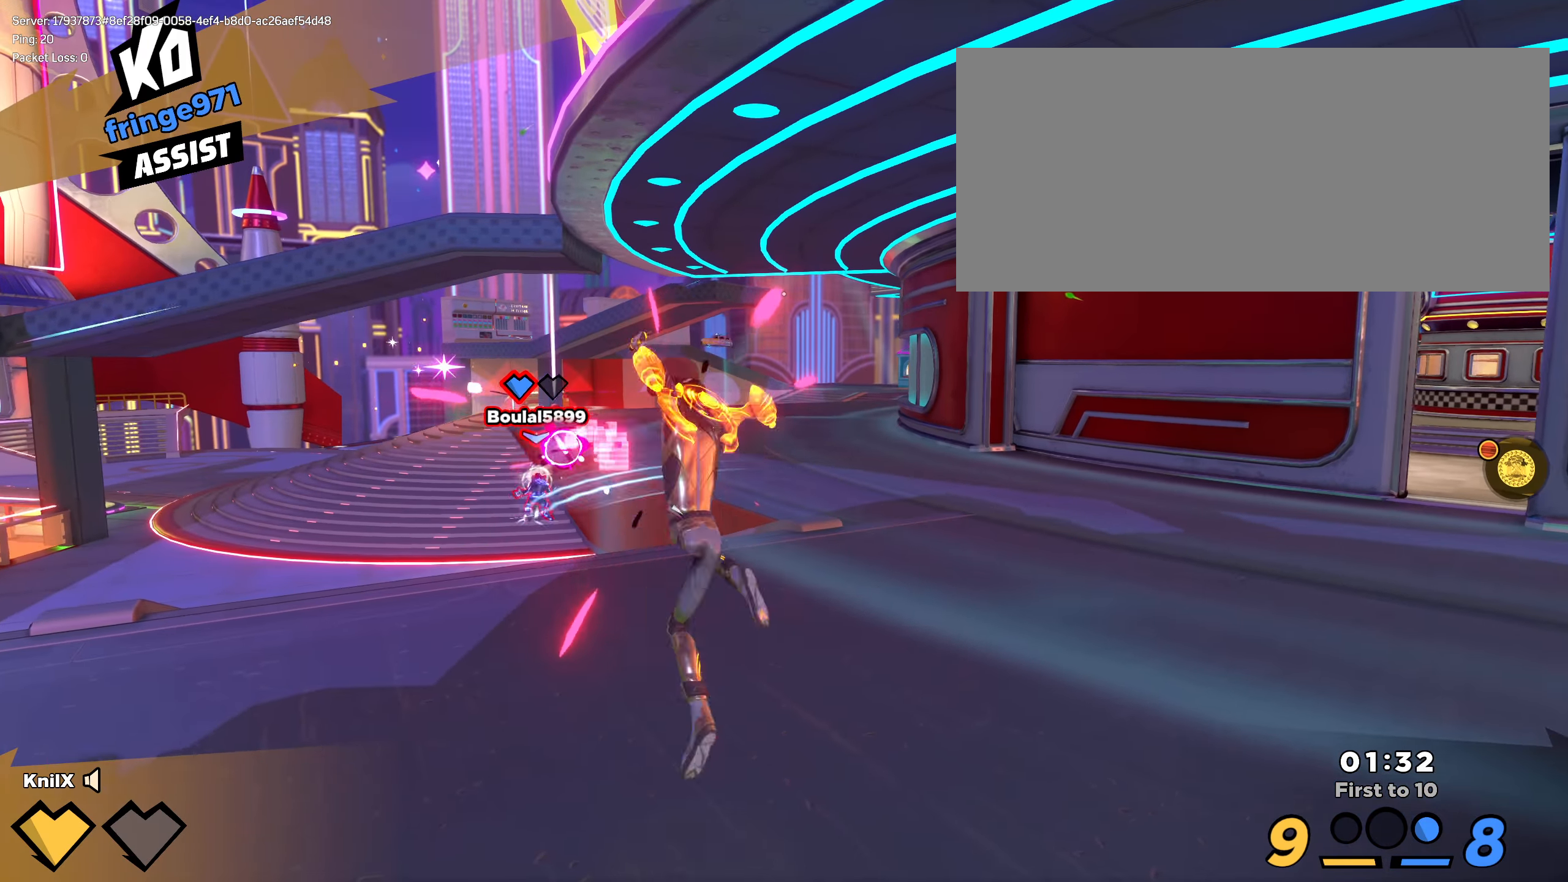
{"keys": ["a", "shift", "w"], "mouse": [], "events": [[33, "shift", "down"], [141, "w", "down"], [166, "a", "down"]]}
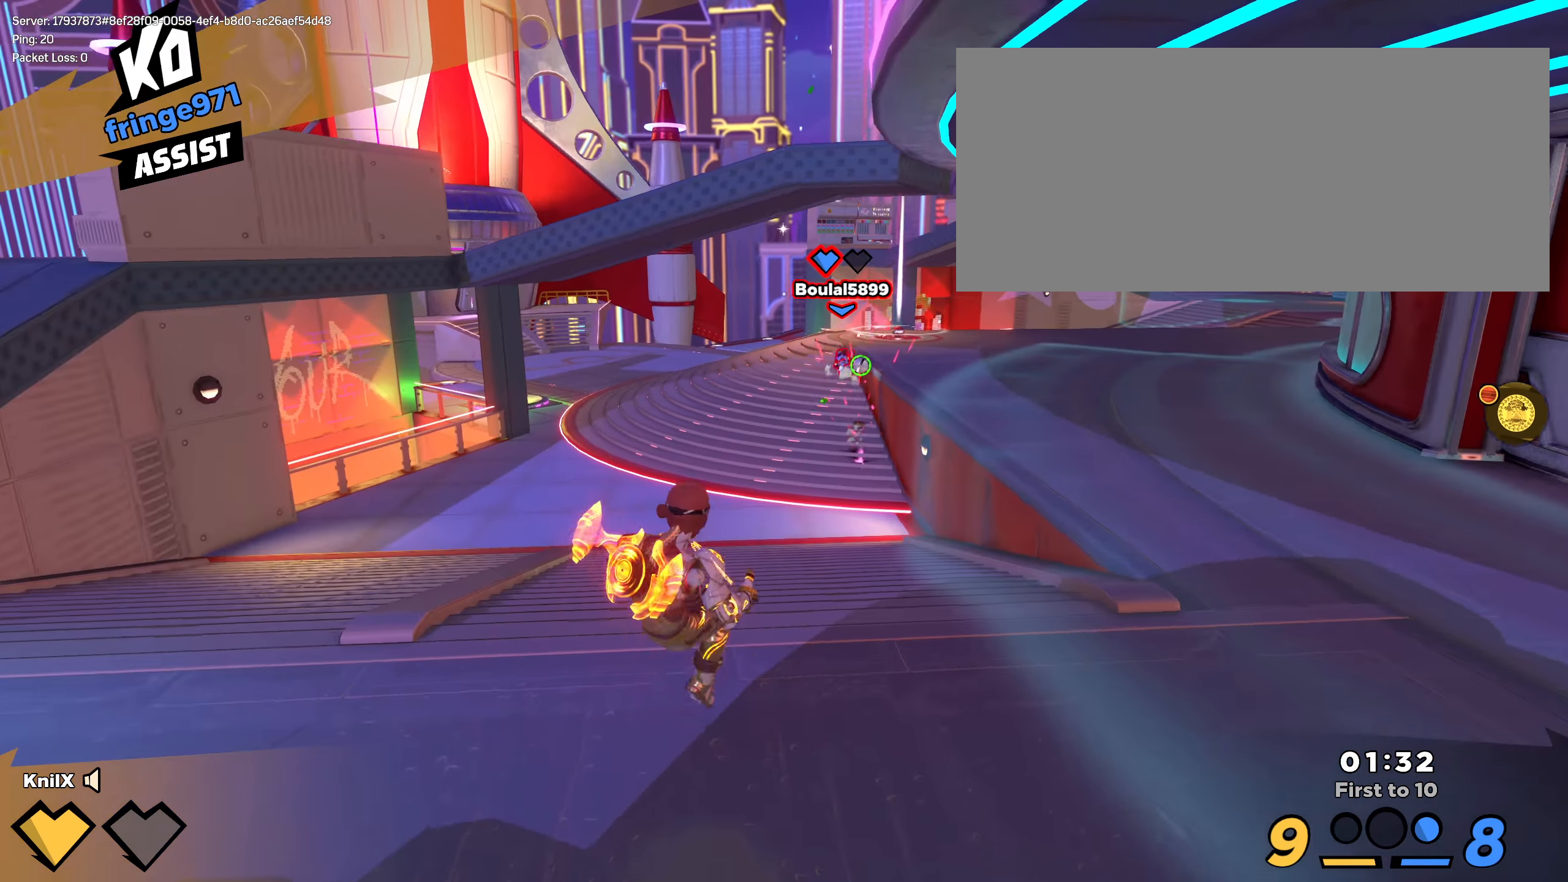
{"keys": ["shift", "w"], "mouse": [], "events": [[33, "a", "up"], [191, "shift", "up"], [275, "shift", "down"], [366, "shift", "up"], [433, "shift", "down"]]}
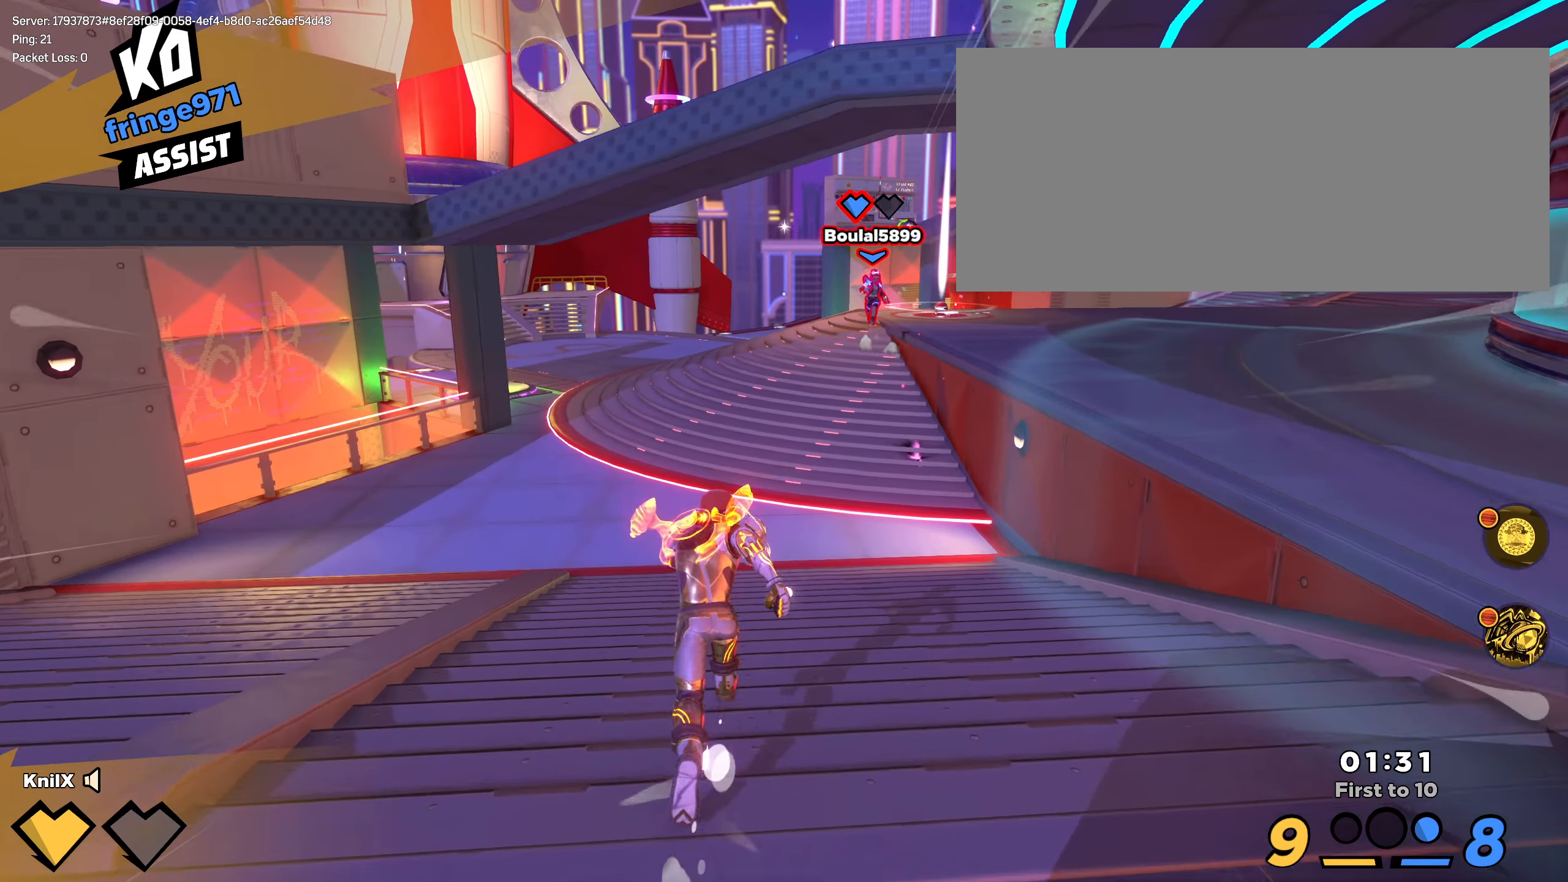
{"keys": ["shift", "w"], "mouse": [], "events": [[33, "shift", "up"], [100, "shift", "down"], [233, "shift", "up"], [241, "mouse_wheel", "down"], [308, "mouse_wheel", "up"], [341, "shift", "down"], [433, "shift", "up"], [499, "shift", "down"]]}
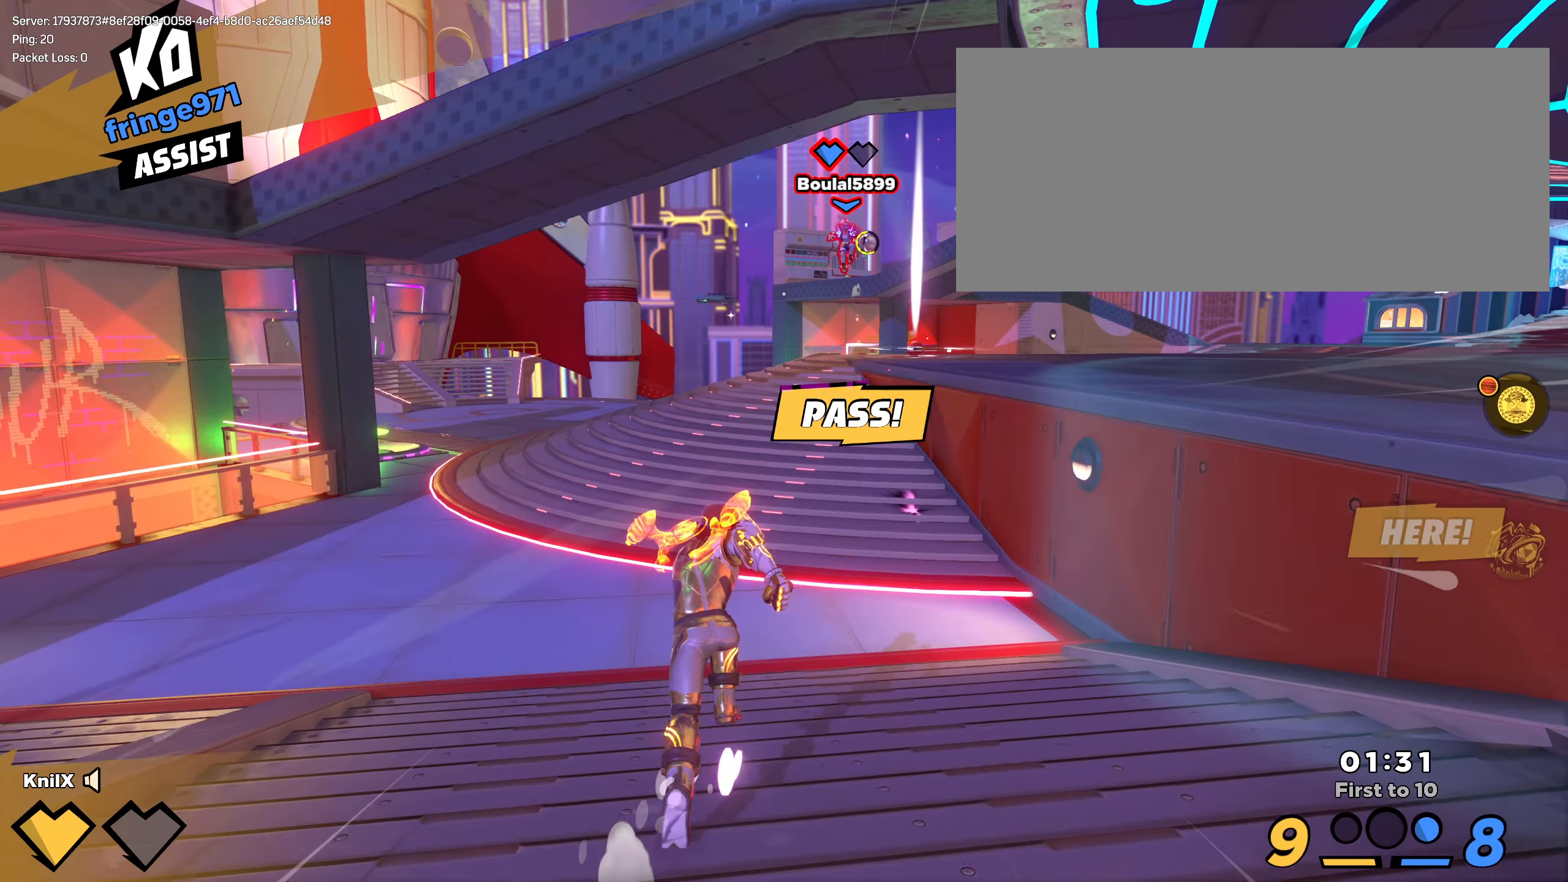
{"keys": ["a", "shift", "w"], "mouse": [], "events": [[275, "q", "down"], [392, "q", "up"], [500, "a", "down"]]}
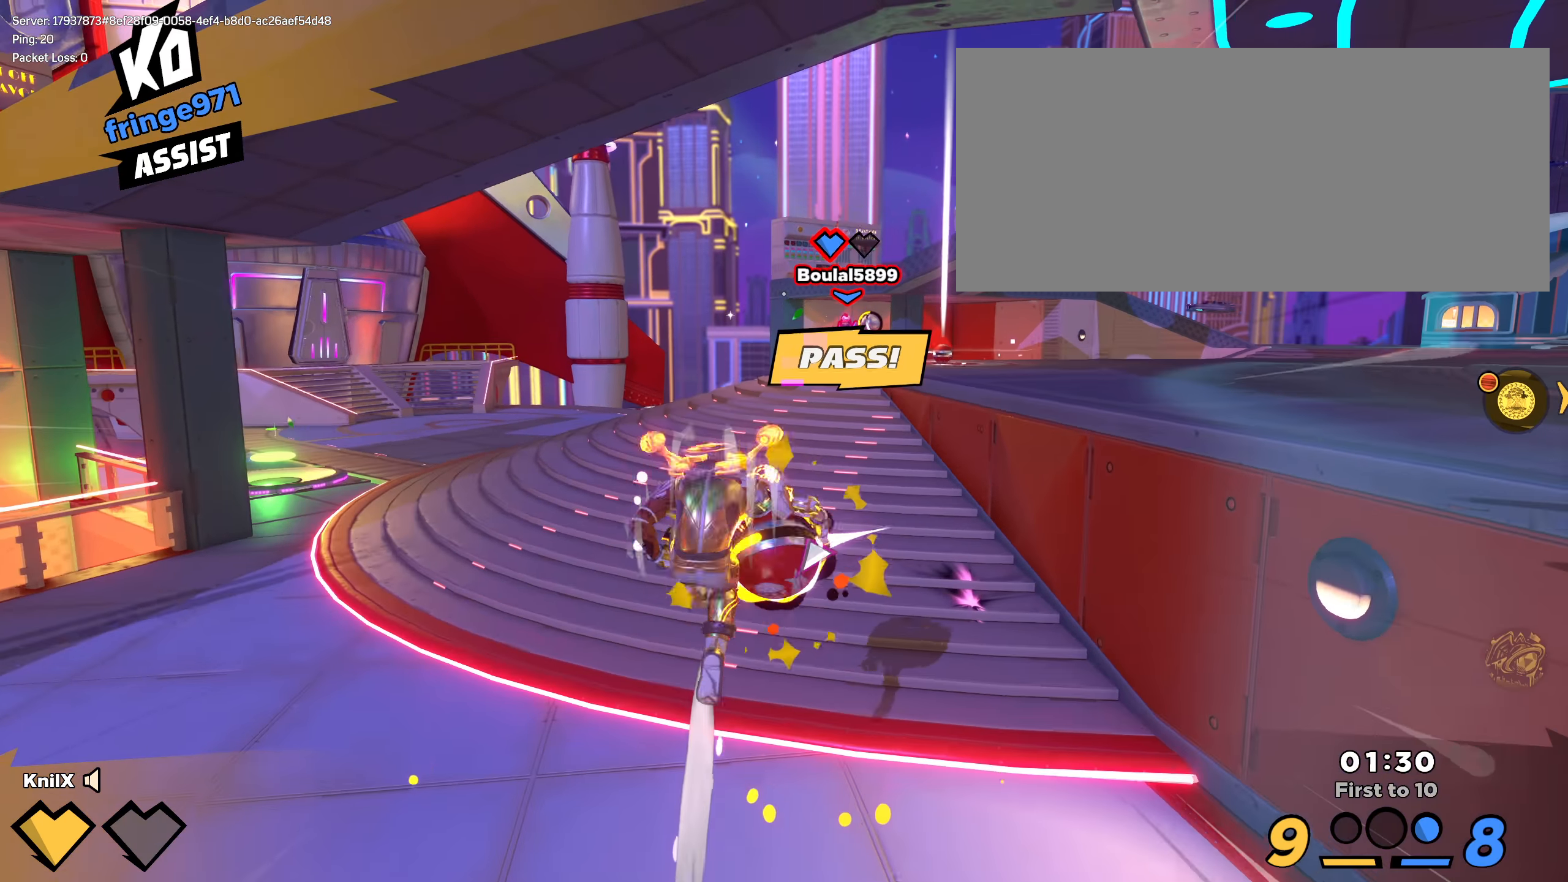
{"keys": ["a", "w"], "mouse": ["left"], "events": [[117, "a", "up"], [200, "mouse_left", "down"], [234, "f", "down"], [284, "shift", "up"], [334, "f", "up"], [459, "a", "down"]]}
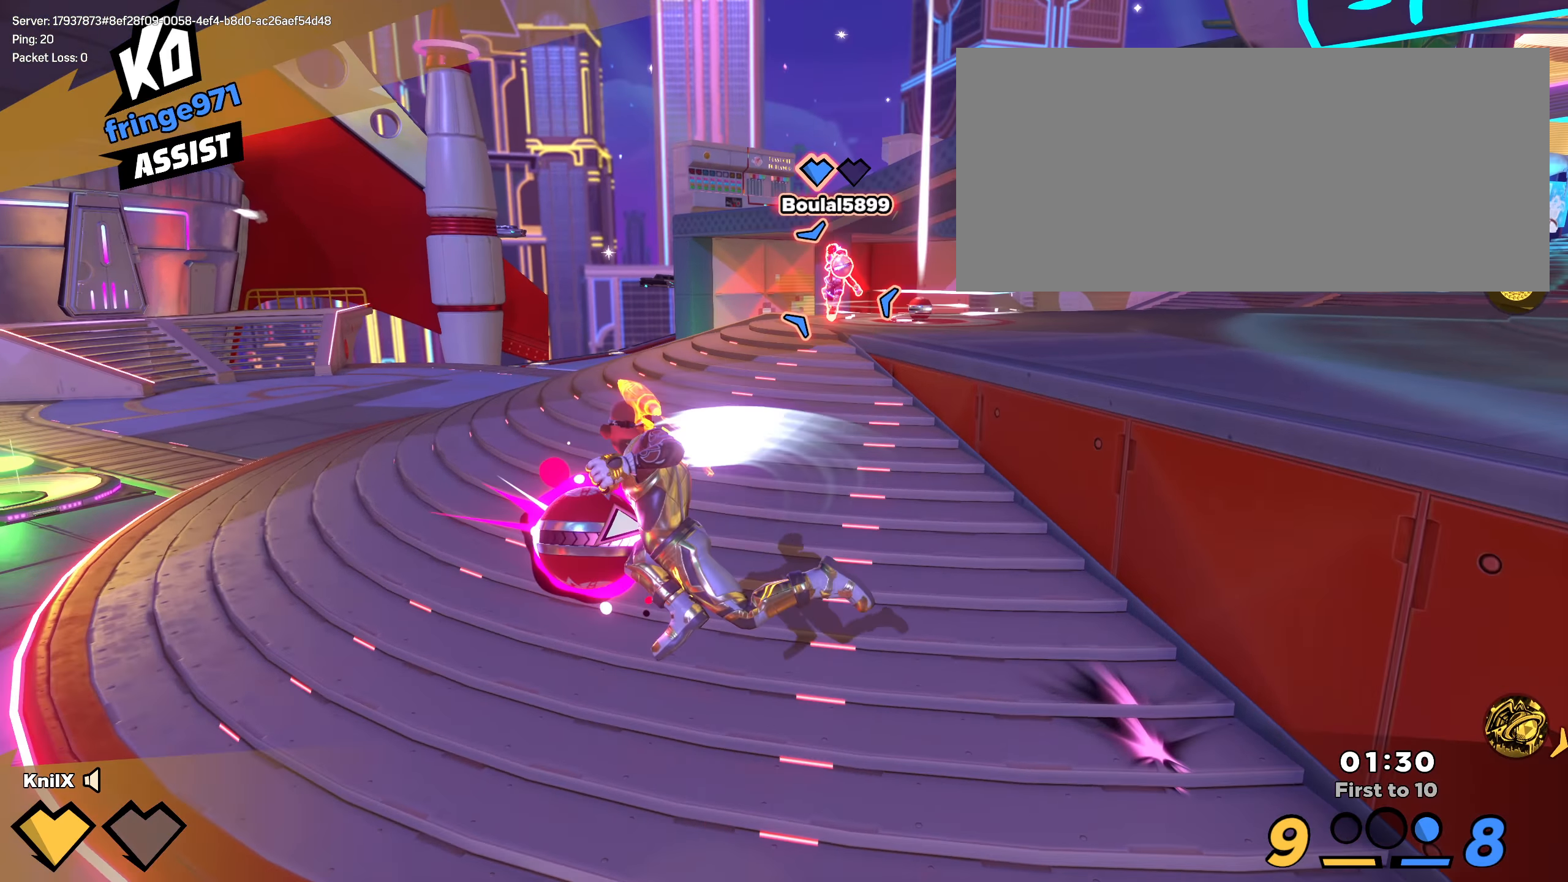
{"keys": ["a"], "mouse": [], "events": [[225, "w", "up"], [300, "e", "down"], [425, "e", "up"], [442, "mouse_left", "up"]]}
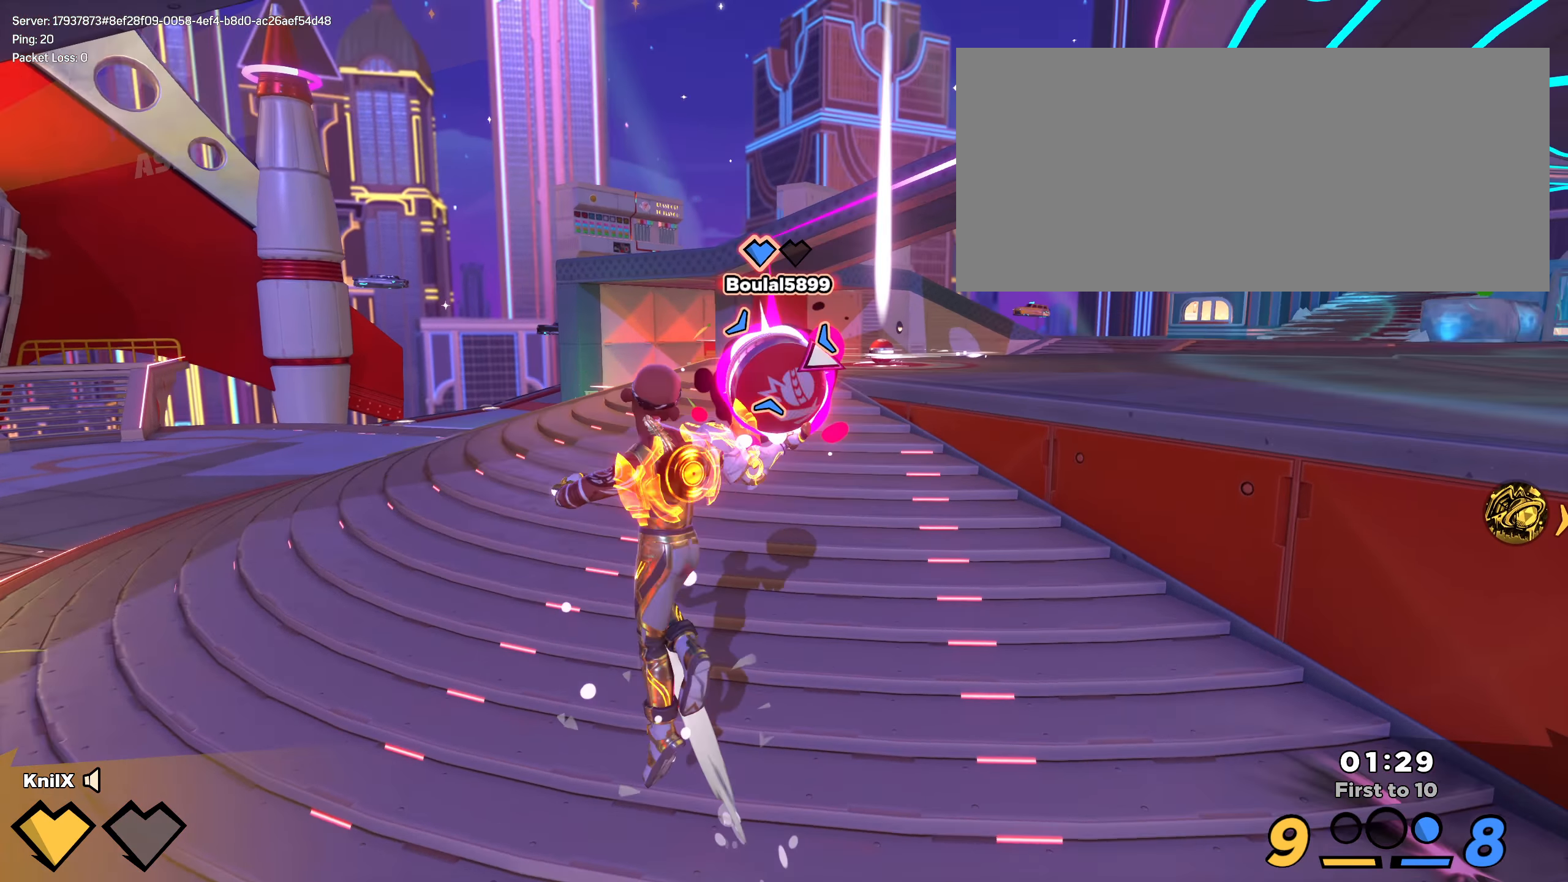
{"keys": ["shift", "w"], "mouse": [], "events": [[109, "q", "down"], [209, "q", "up"], [267, "a", "up"], [325, "shift", "down"], [375, "w", "down"]]}
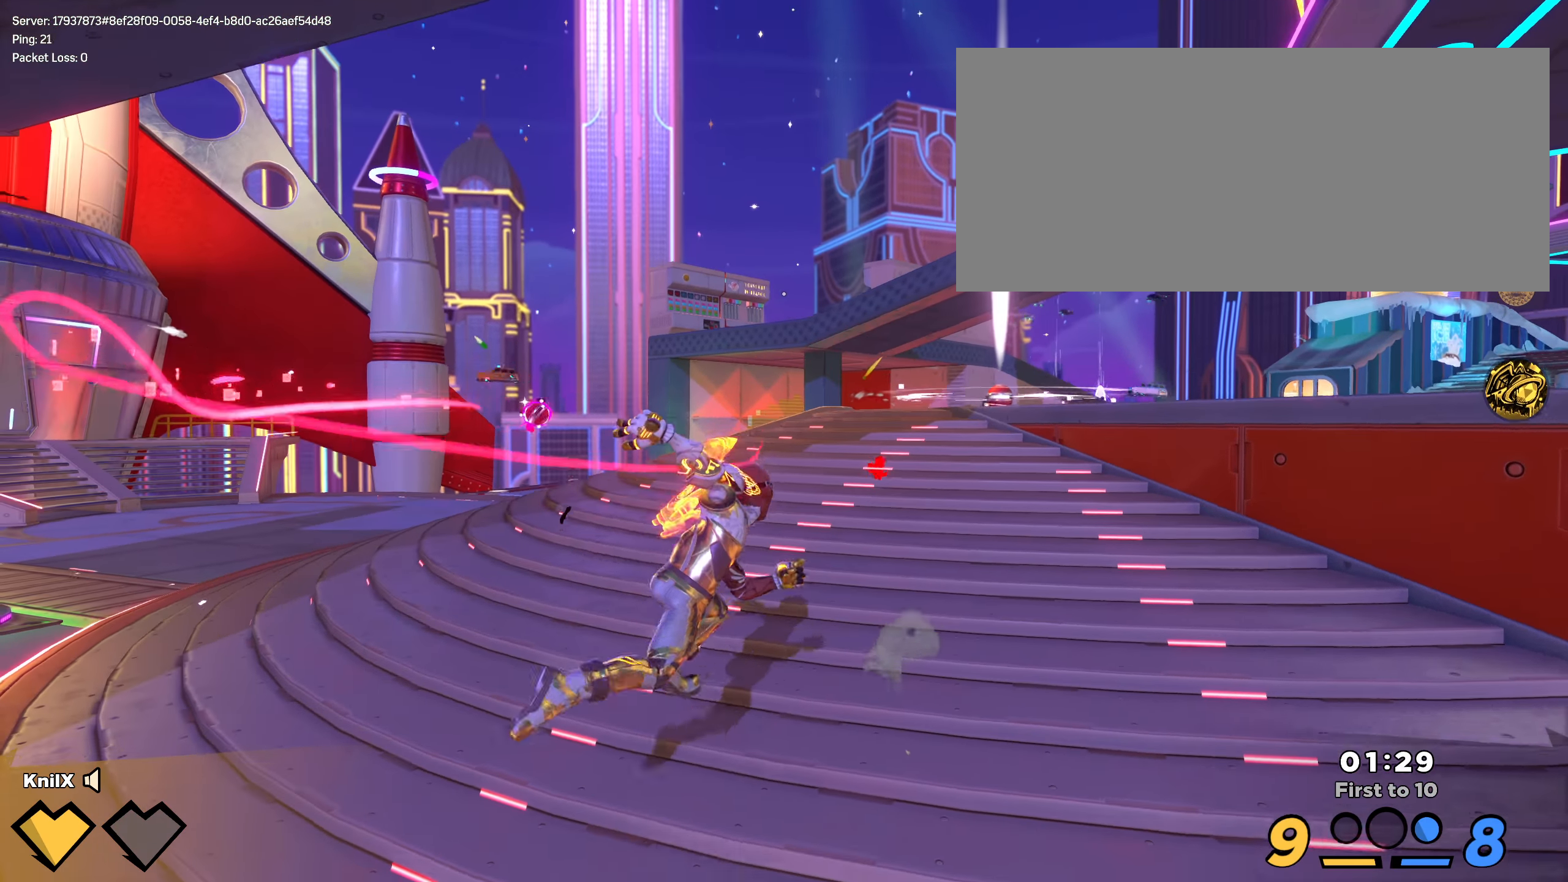
{"keys": ["d", "shift", "w"], "mouse": ["wheel"]}
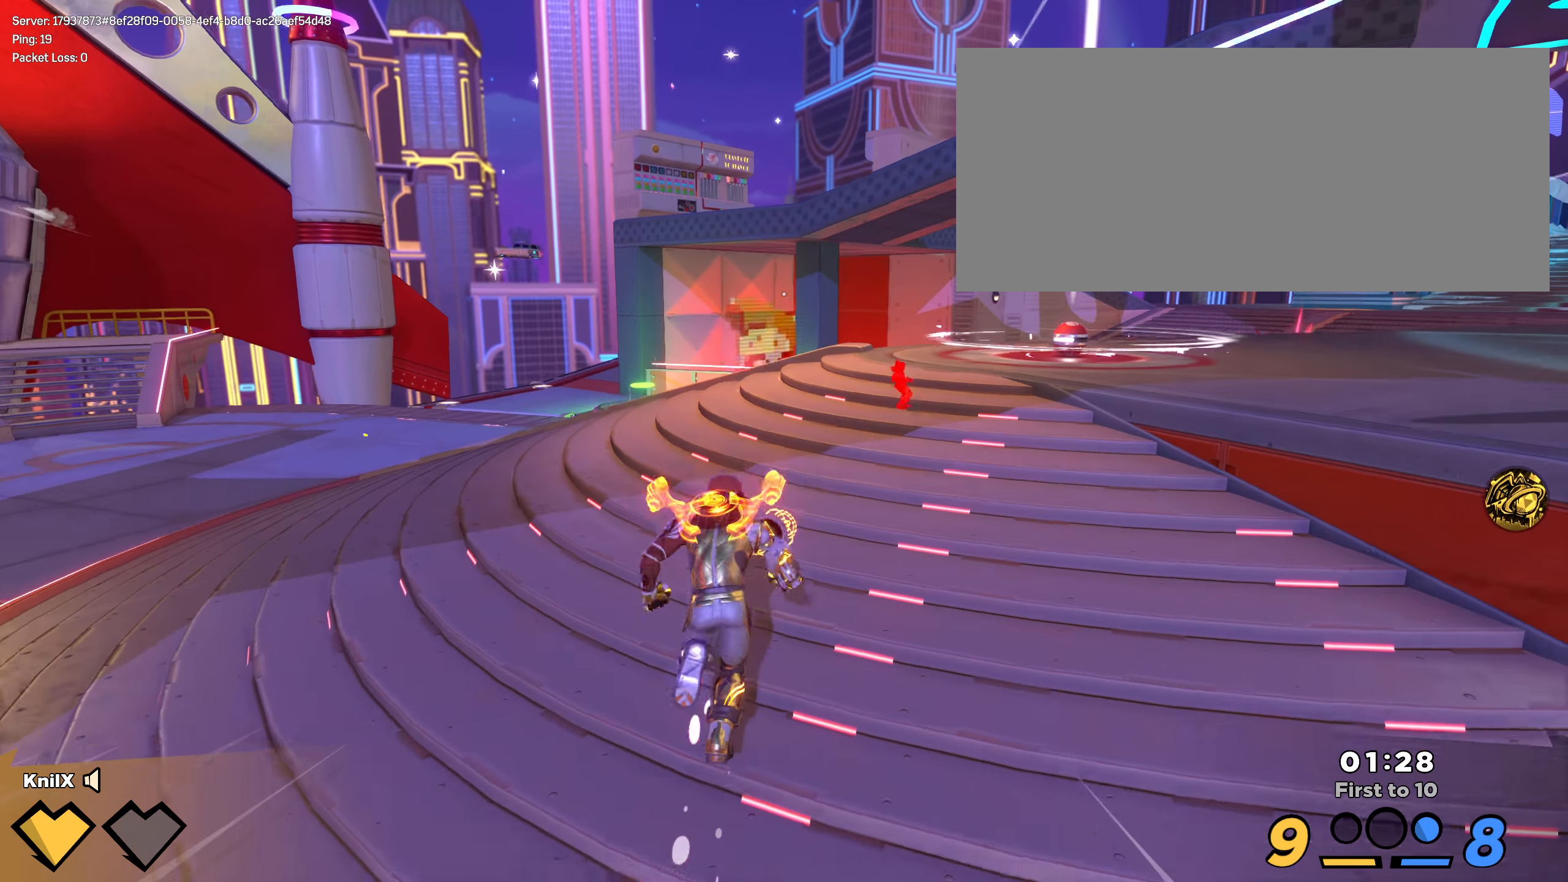
{"keys": ["shift", "w"], "mouse": [], "events": [[25, "mouse_wheel", "up"], [217, "shift", "up"], [225, "d", "up"], [284, "shift", "down"], [392, "shift", "up"], [475, "shift", "down"]]}
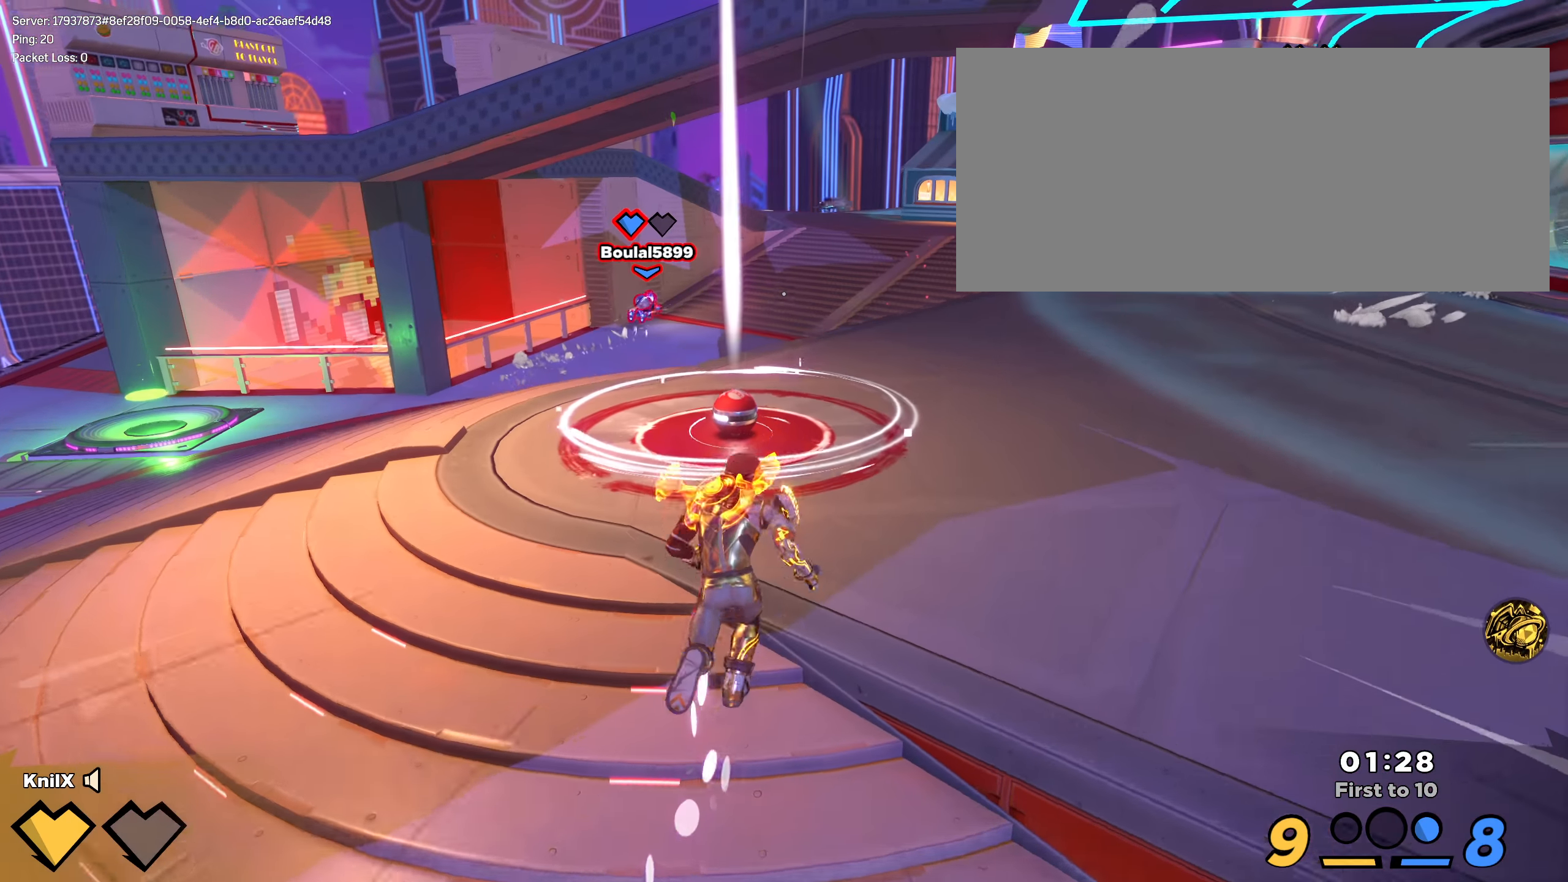
{"keys": ["w"], "mouse": [], "events": [[400, "mouse_wheel", "down"], [475, "mouse_wheel", "up"], [475, "shift", "up"]]}
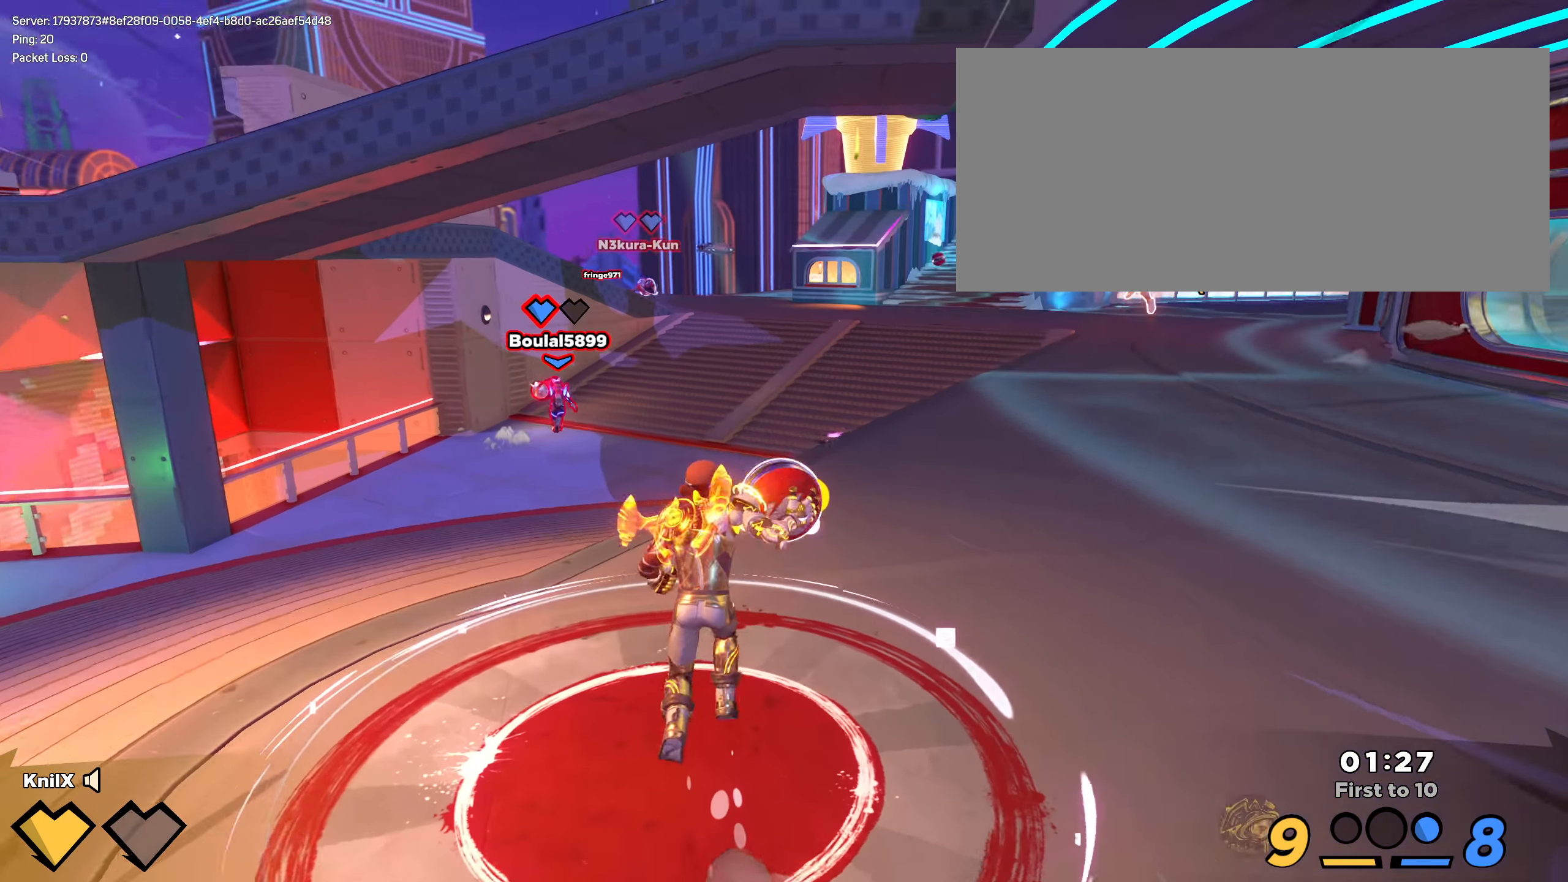
{"keys": ["d", "shift", "w"], "mouse": []}
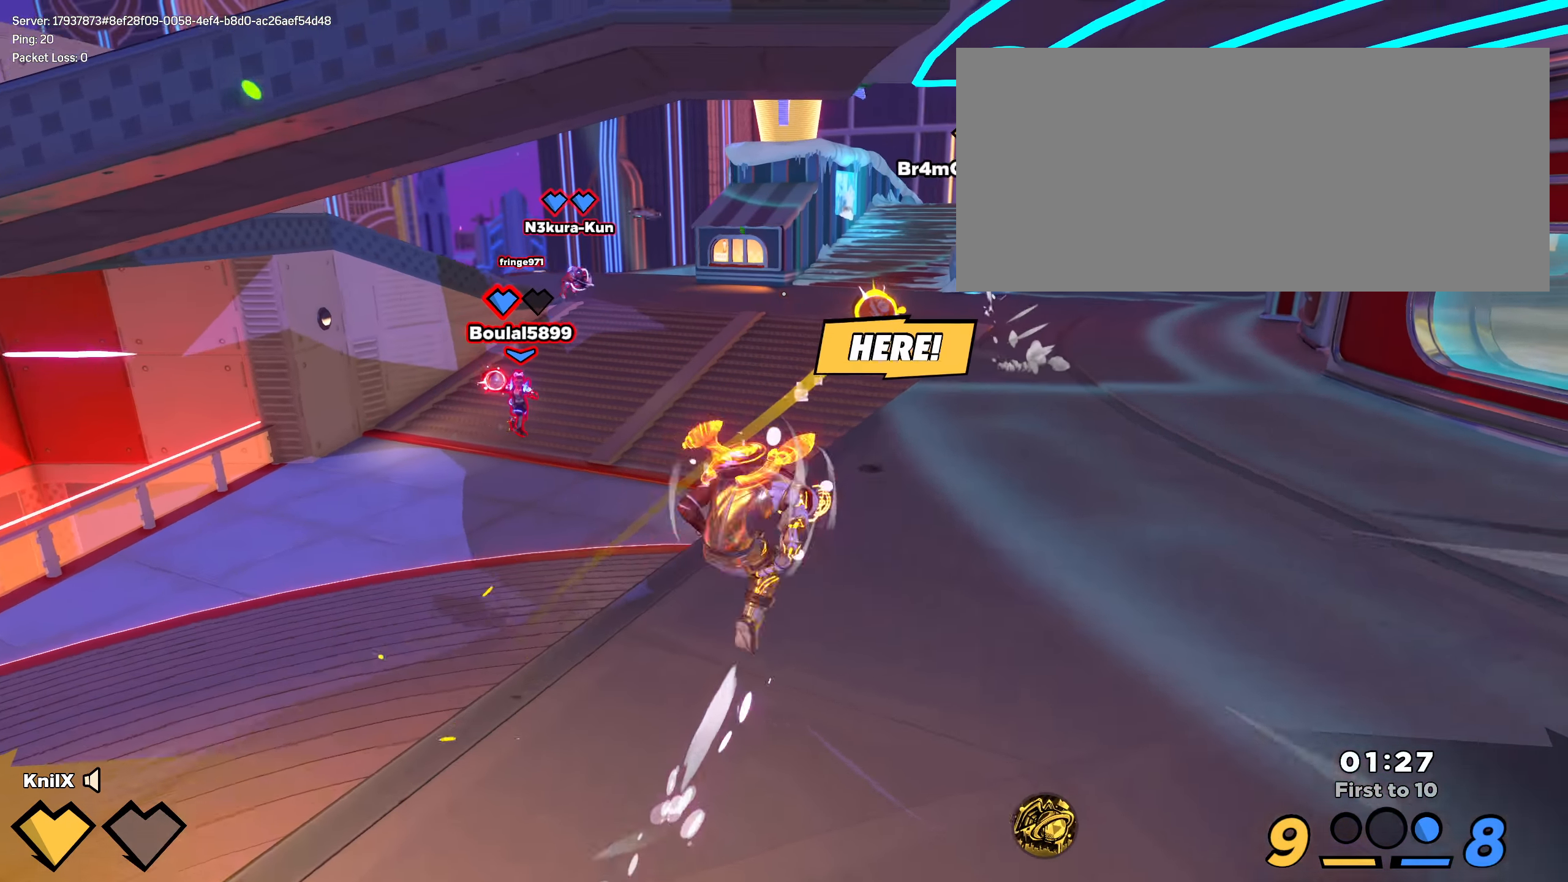
{"keys": ["shift", "w"], "mouse": [], "events": [[159, "d", "up"]]}
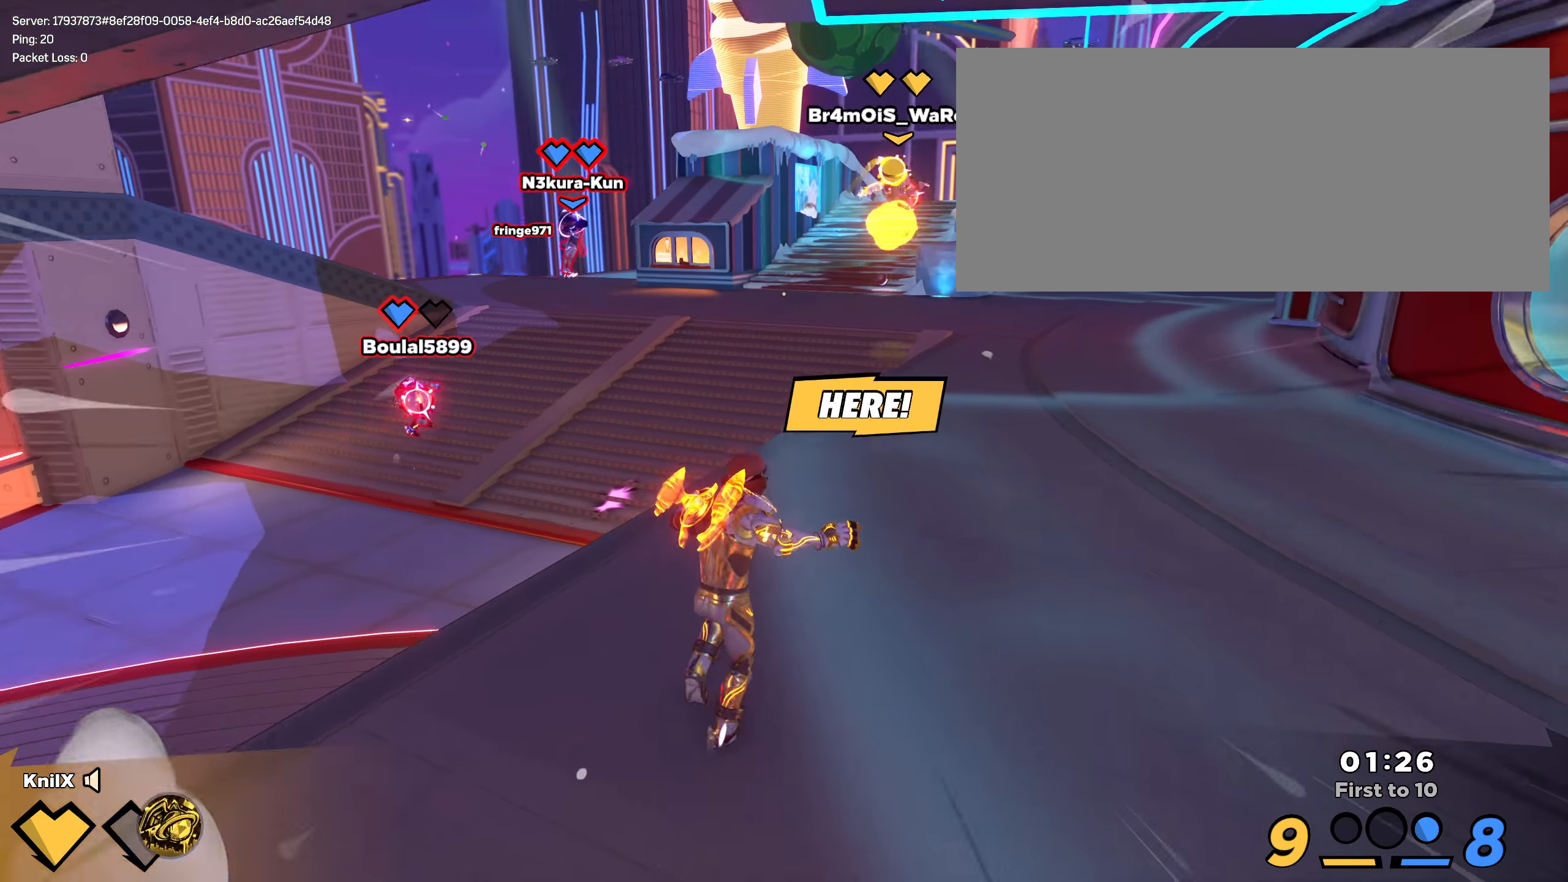
{"keys": ["d", "shift"], "mouse": [], "events": [[92, "d", "down"], [317, "d", "up"], [434, "d", "down"], [500, "w", "up"]]}
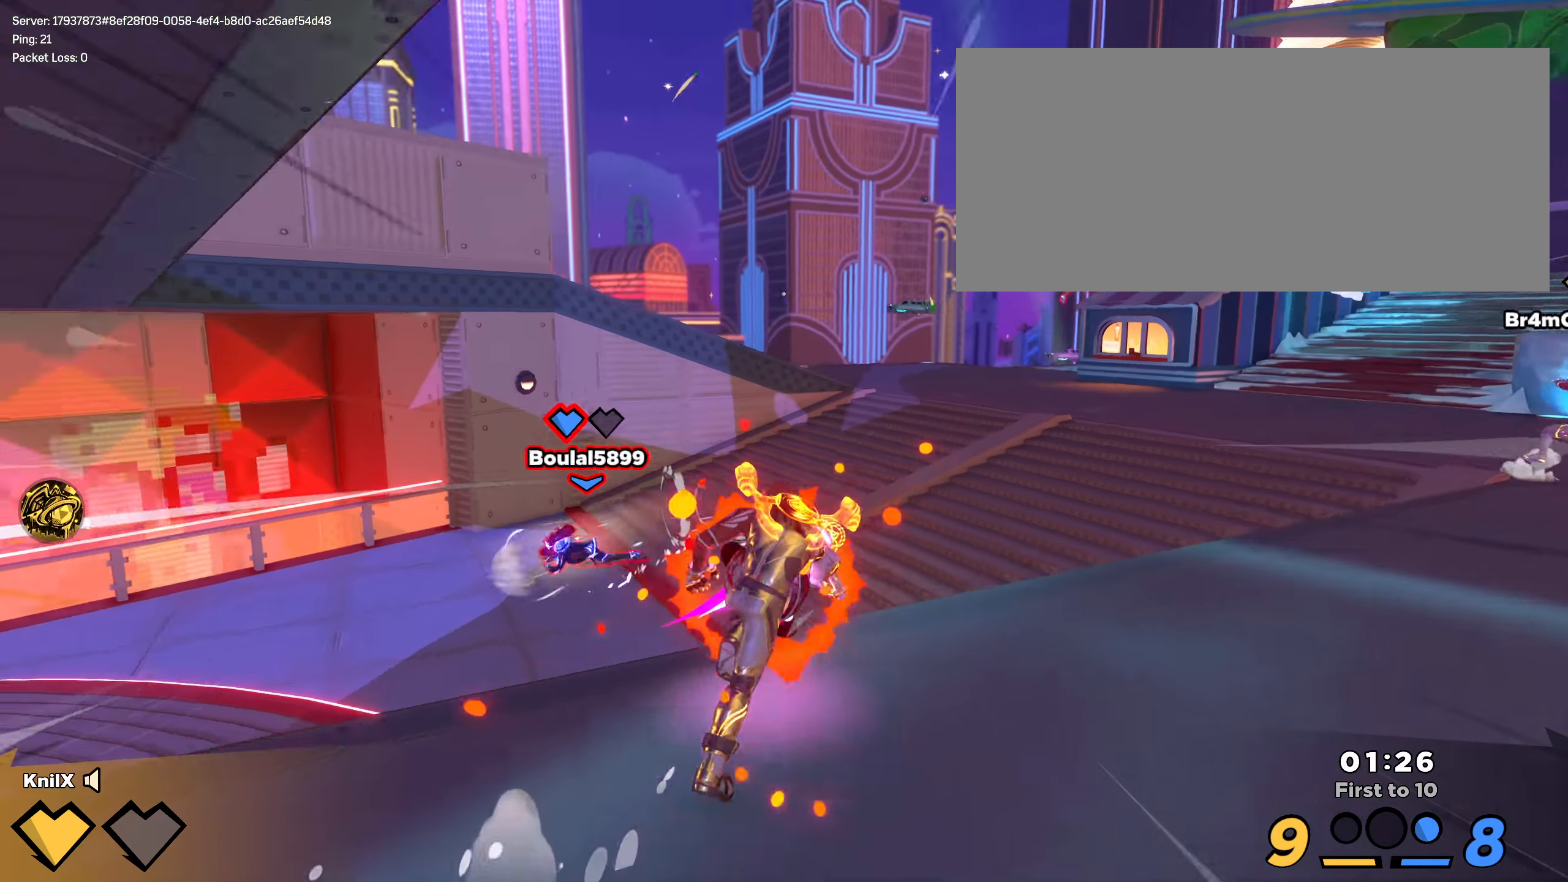
{"keys": ["a", "s"], "mouse": ["left"], "events": [[59, "mouse_left", "down"], [134, "s", "down"], [259, "d", "up"], [334, "shift", "up"], [367, "f", "down"], [467, "a", "down"], [484, "f", "up"]]}
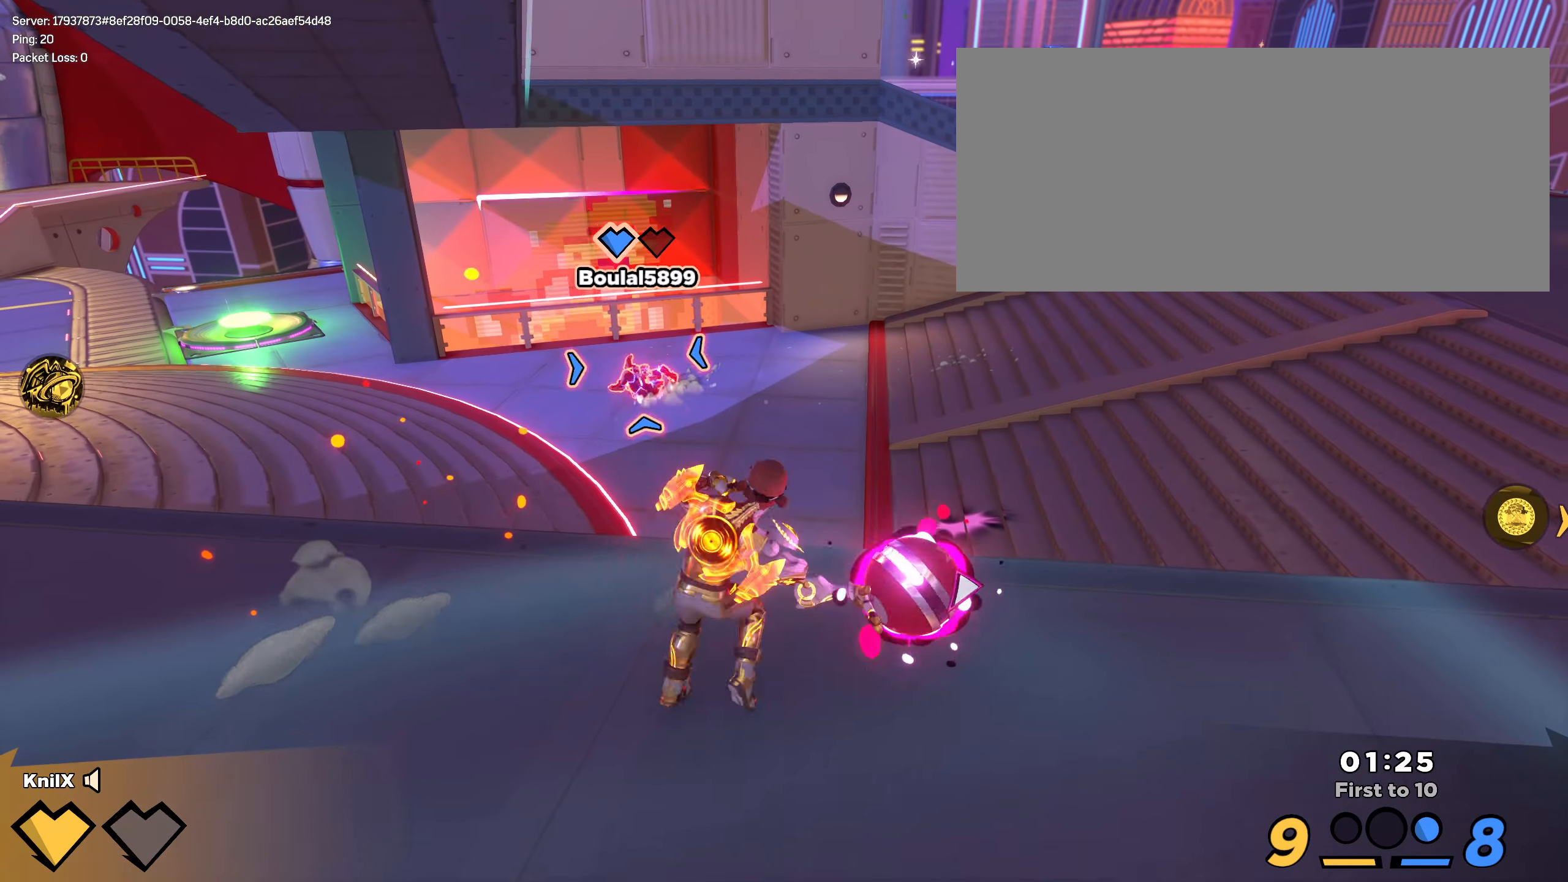
{"keys": ["a"], "mouse": ["left"], "events": [[16, "s", "up"], [50, "w", "down"], [225, "w", "up"]]}
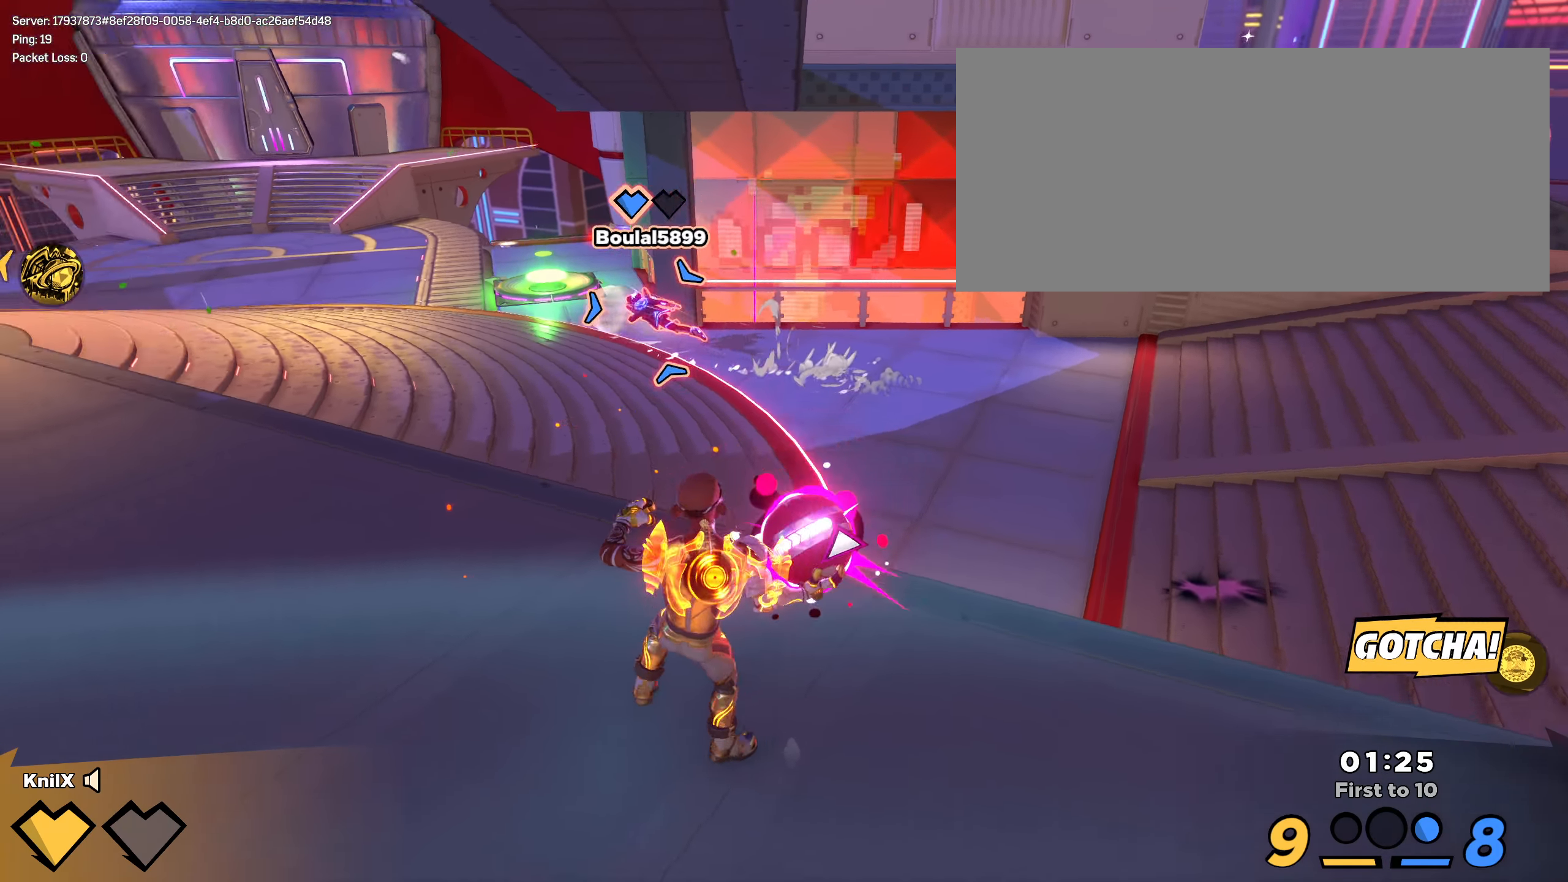
{"keys": ["shift", "w"], "mouse": [], "events": [[116, "mouse_left", "up"], [250, "w", "down"], [333, "a", "up"], [350, "q", "down"], [391, "shift", "down"], [441, "q", "up"]]}
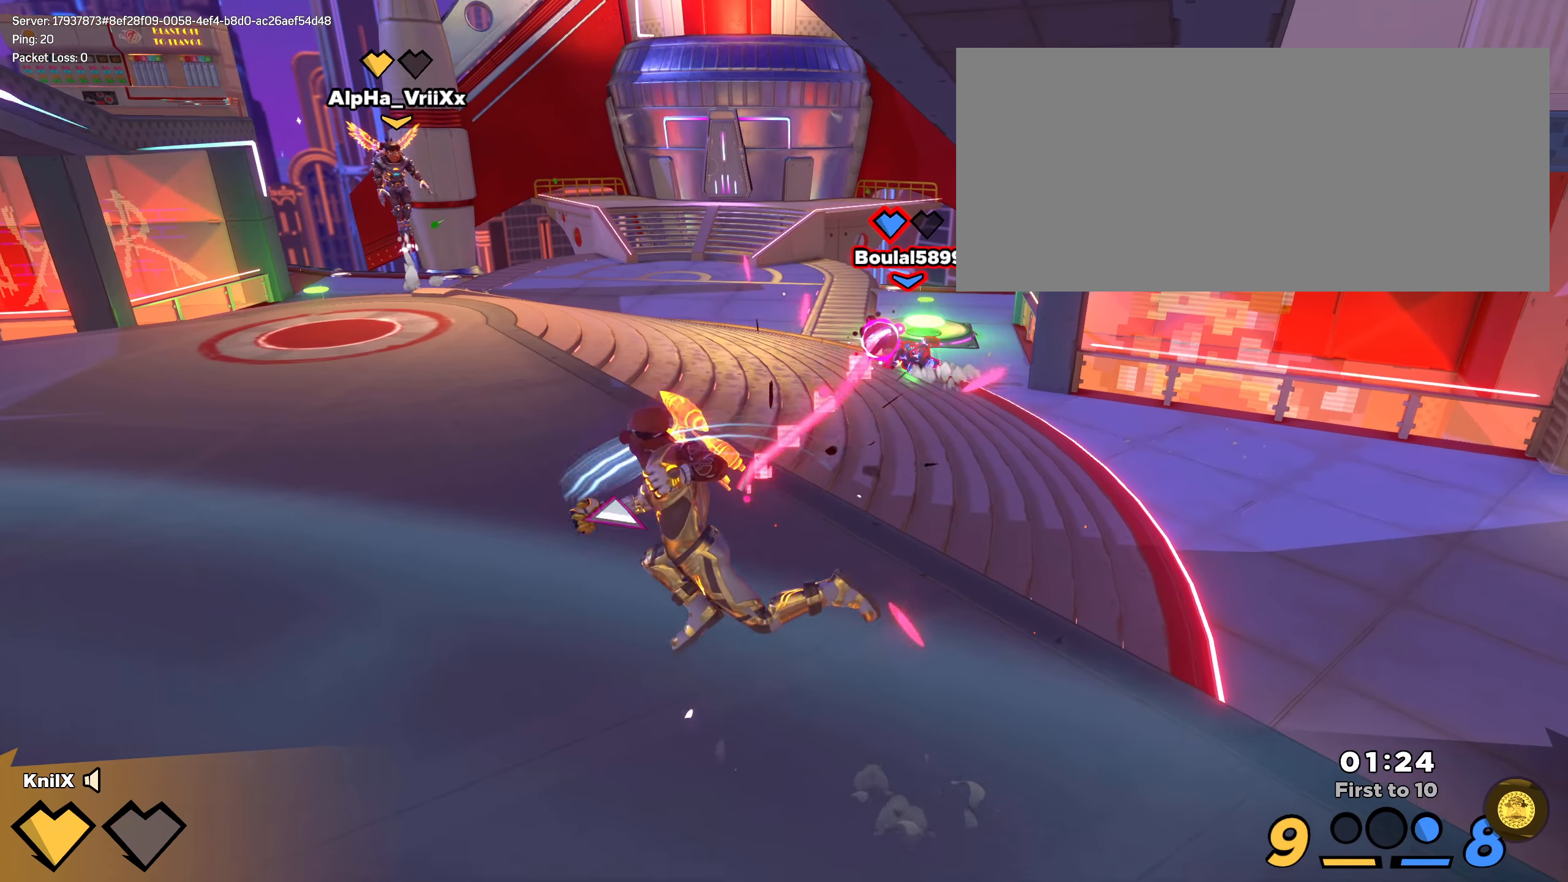
{"keys": ["shift", "w"], "mouse": [], "events": []}
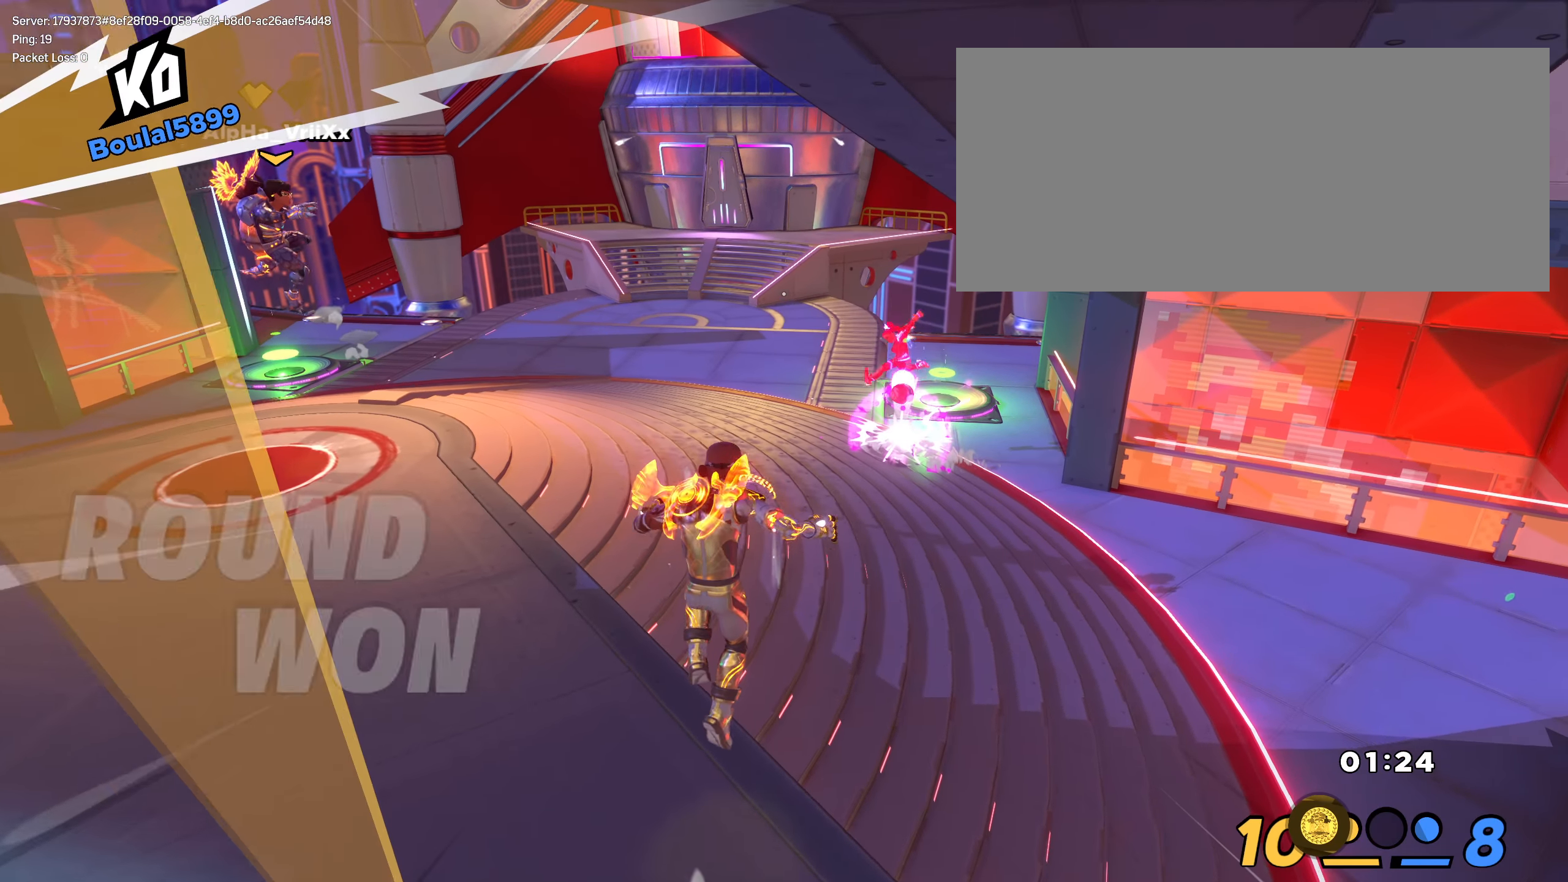
{"keys": ["shift", "w"], "mouse": [], "events": []}
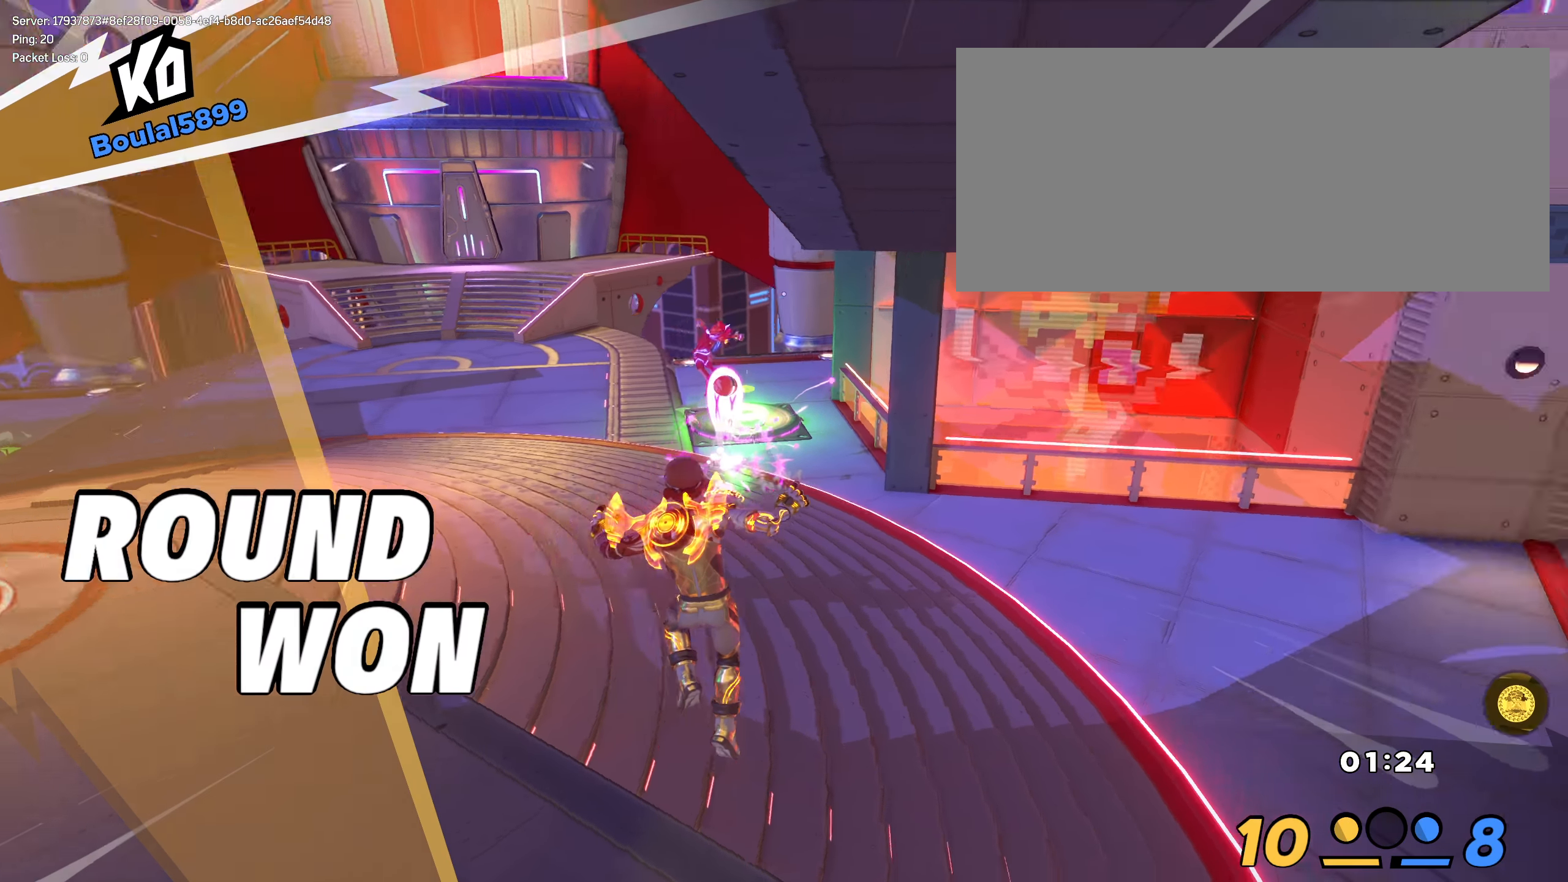
{"keys": [], "mouse": [], "events": [[166, "r", "down"], [308, "r", "up"], [408, "shift", "up"], [450, "d", "down"], [466, "d", "up"], [466, "w", "up"]]}
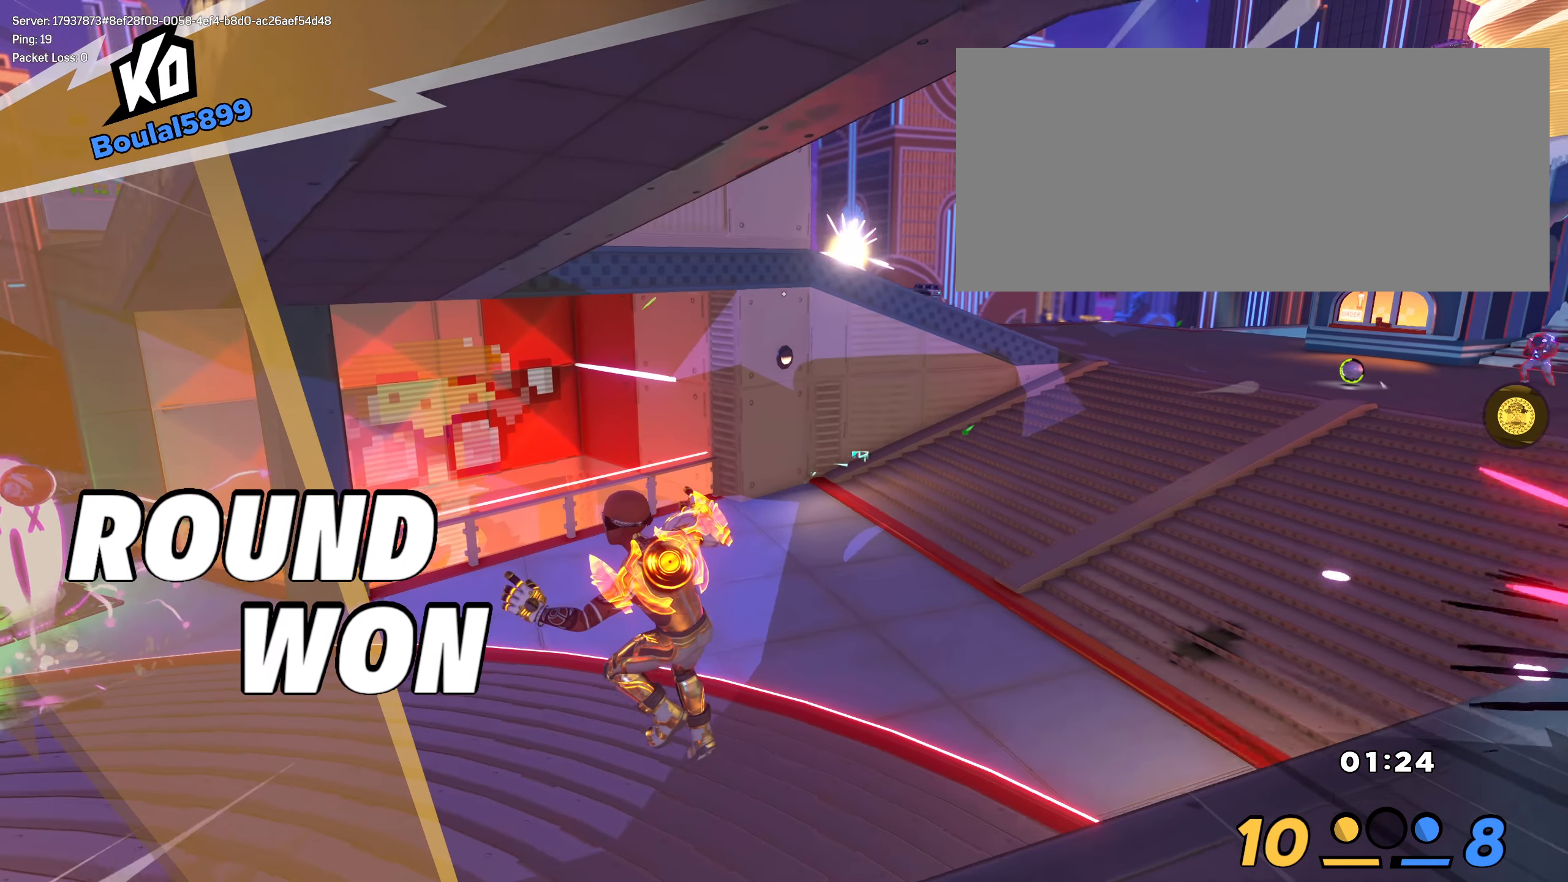
{"keys": [], "mouse": [], "events": [[341, "q", "down"], [366, "q", "up"]]}